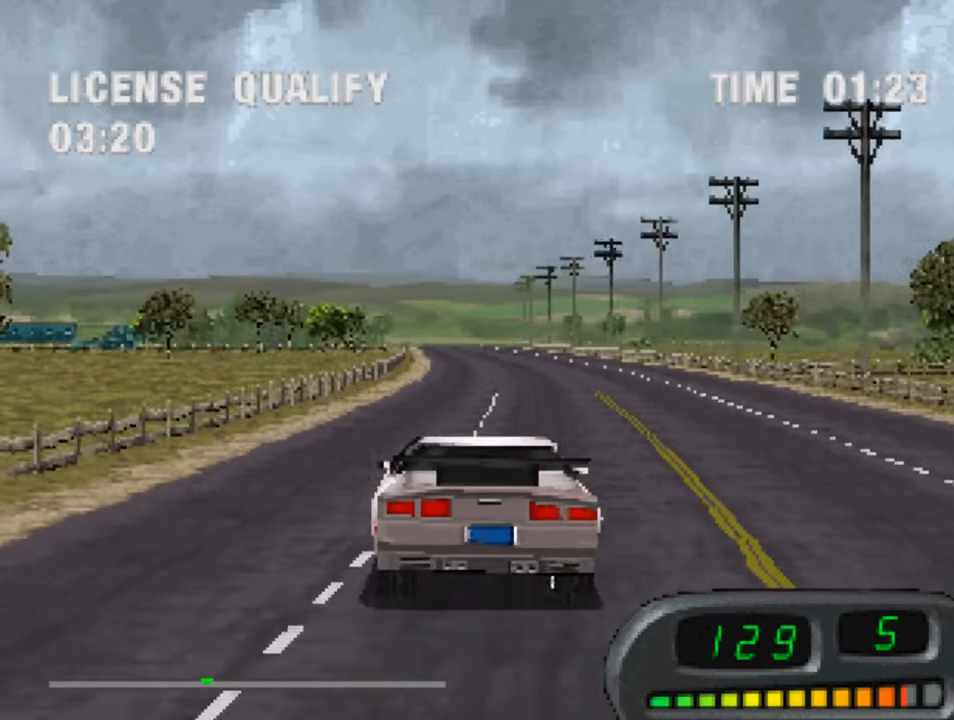
Gameplay with a controller (PlayStation layout); each line is a JSON object with the inputs held at the frame after it. "events" lists button and stick changes between this image and that frame as [ms after this image, input, new state], when the widget could be followed in between.
{"buttons": ["CROSS"], "left_stick": "center", "right_stick": "center", "events": []}
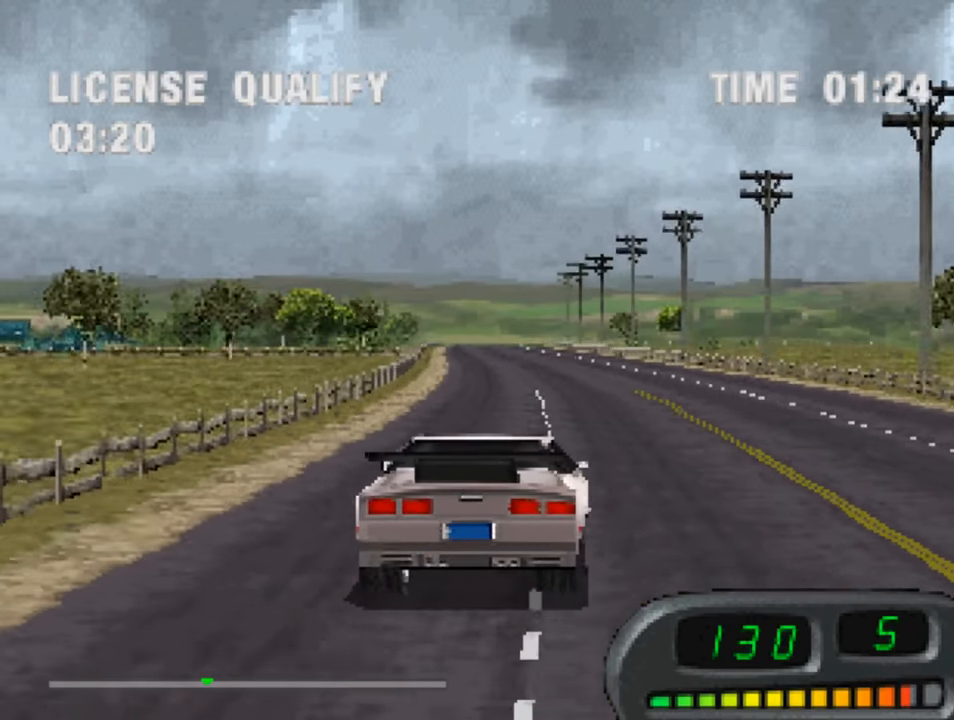
{"buttons": ["CROSS"], "left_stick": "center", "right_stick": "center", "events": [[150, "DPAD_LEFT", "down"], [184, "DPAD_LEFT", "up"]]}
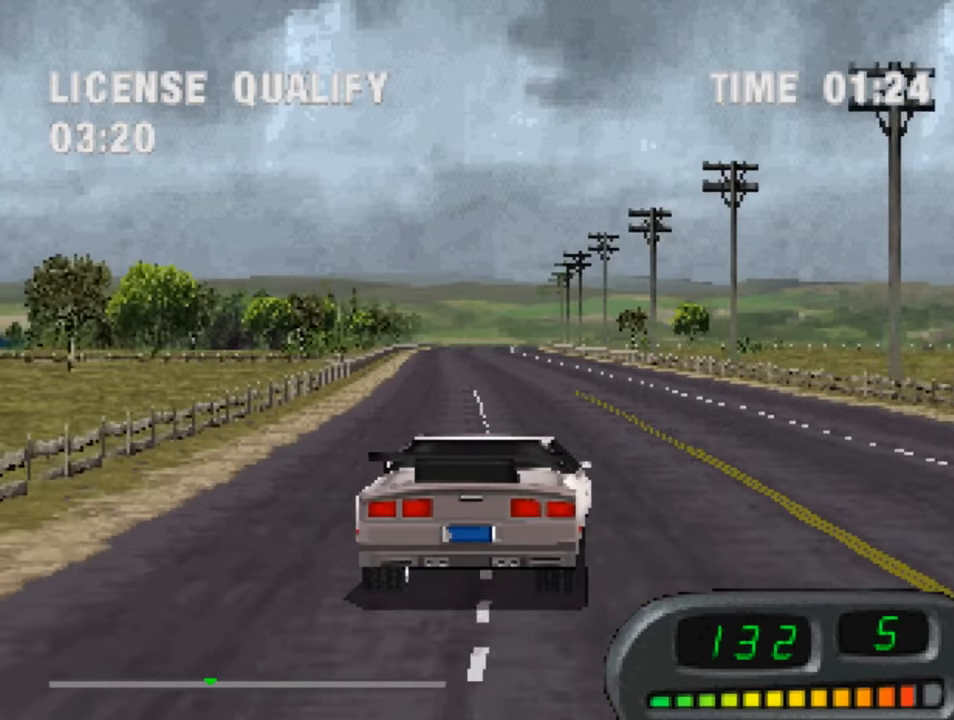
{"buttons": ["CROSS"], "left_stick": "center", "right_stick": "center", "events": [[350, "DPAD_LEFT", "down"], [416, "DPAD_LEFT", "up"]]}
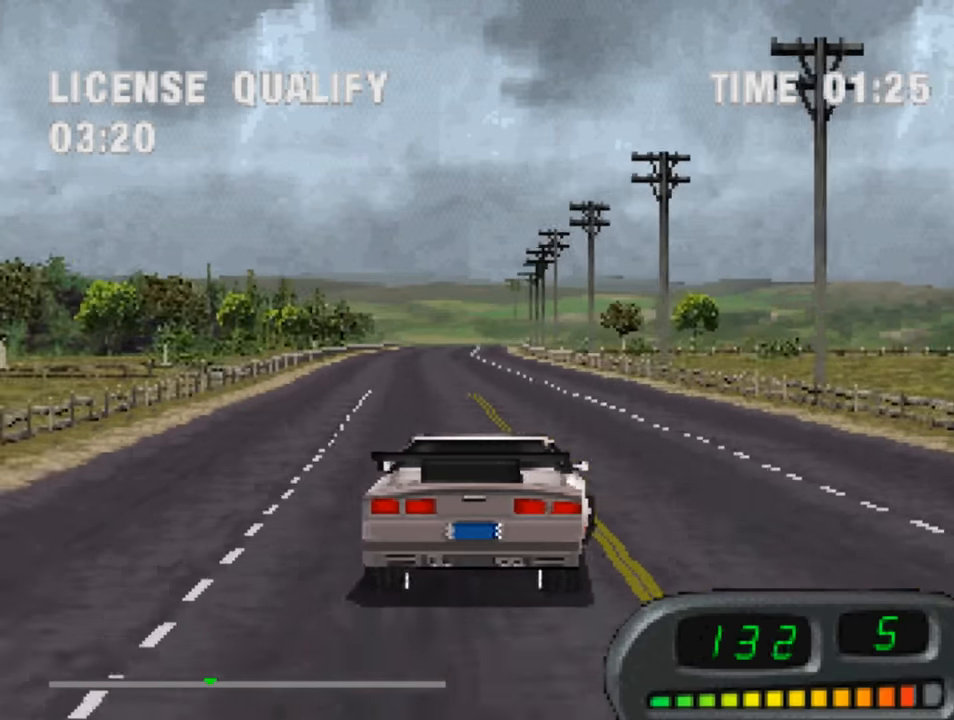
{"buttons": ["CROSS"], "left_stick": "center", "right_stick": "center", "events": [[283, "DPAD_RIGHT", "down"], [350, "DPAD_RIGHT", "up"]]}
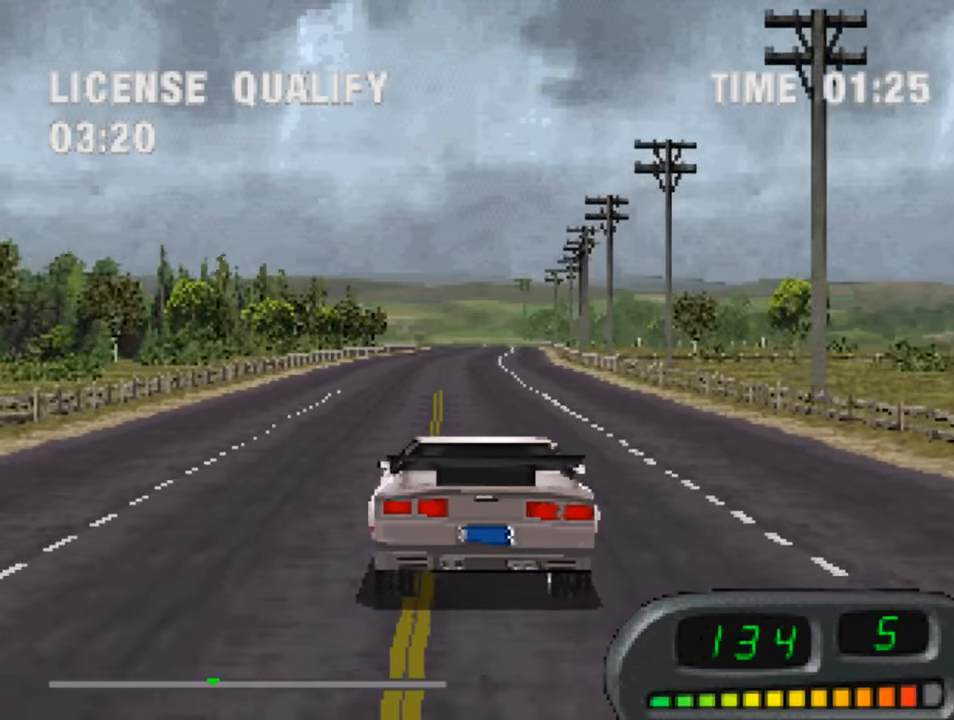
{"buttons": ["CROSS"], "left_stick": "center", "right_stick": "center", "events": []}
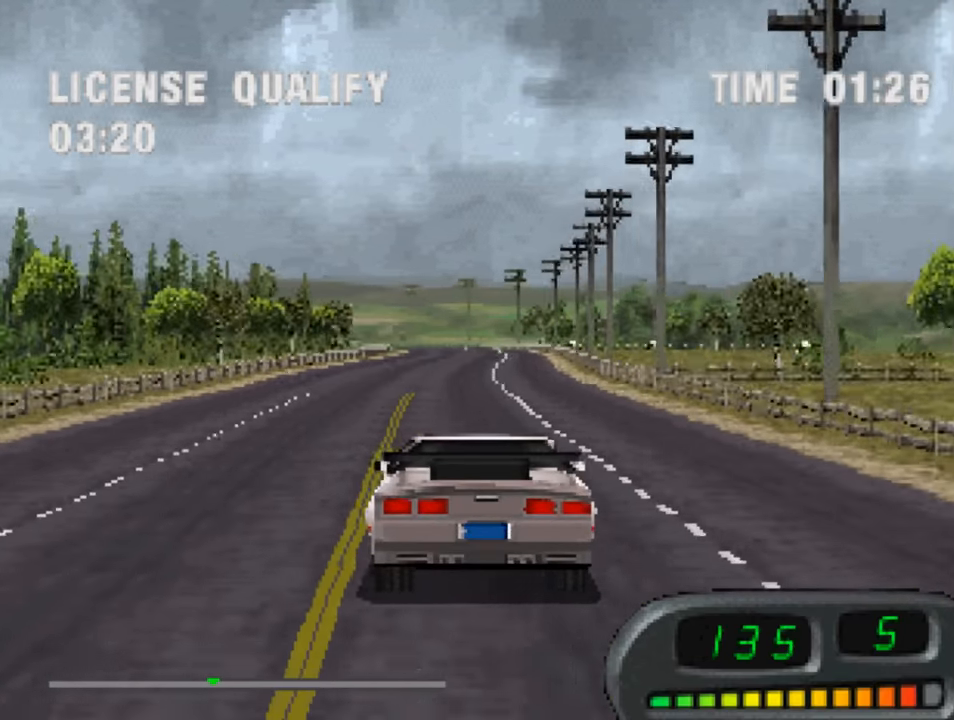
{"buttons": ["CROSS"], "left_stick": "center", "right_stick": "center", "events": [[150, "DPAD_LEFT", "down"], [216, "DPAD_LEFT", "up"]]}
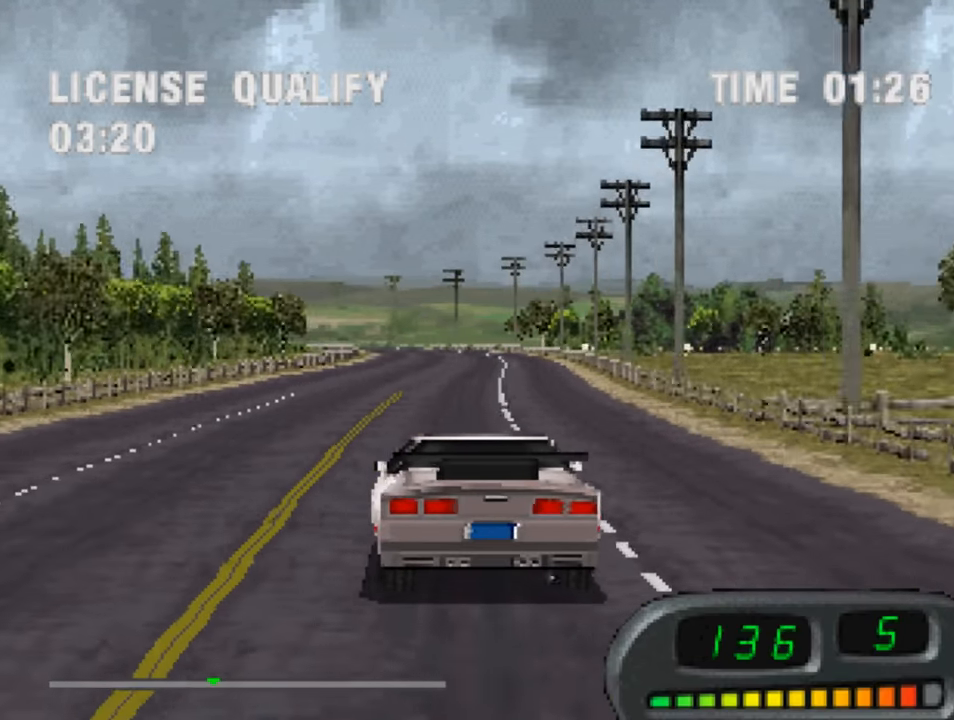
{"buttons": ["CROSS"], "left_stick": "center", "right_stick": "center", "events": []}
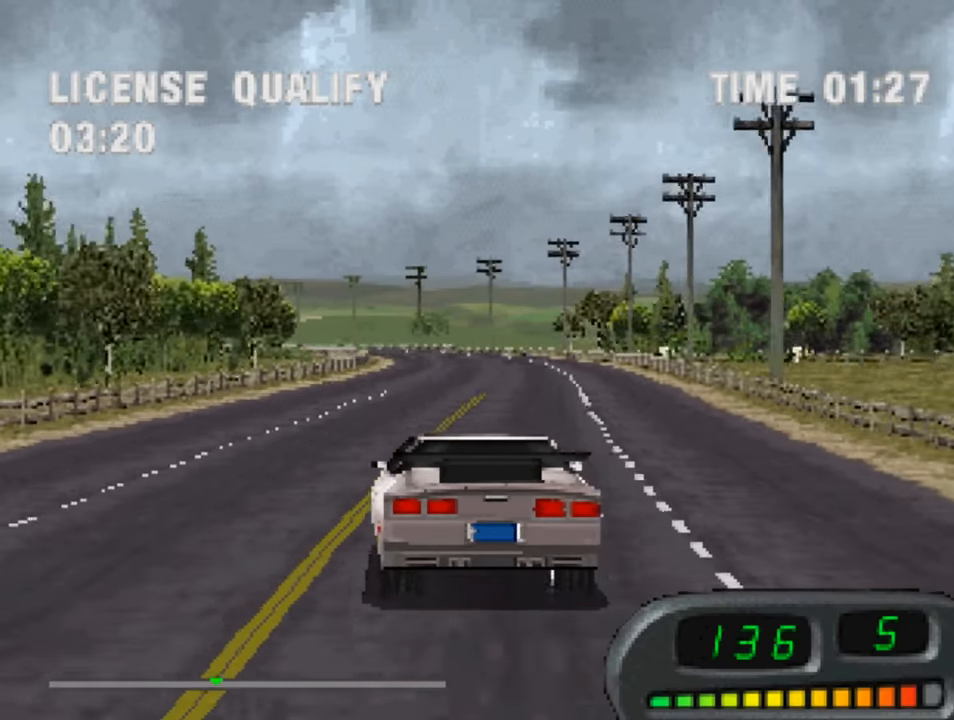
{"buttons": ["CROSS"], "left_stick": "center", "right_stick": "center", "events": [[383, "DPAD_RIGHT", "down"], [450, "DPAD_RIGHT", "up"]]}
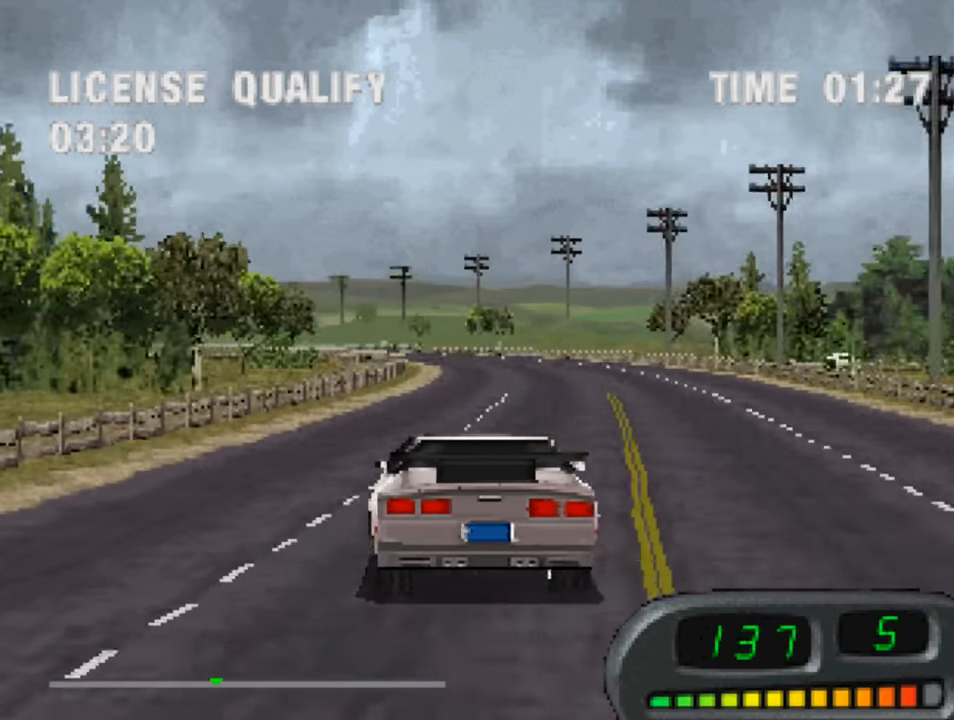
{"buttons": ["CROSS"], "left_stick": "center", "right_stick": "center", "events": []}
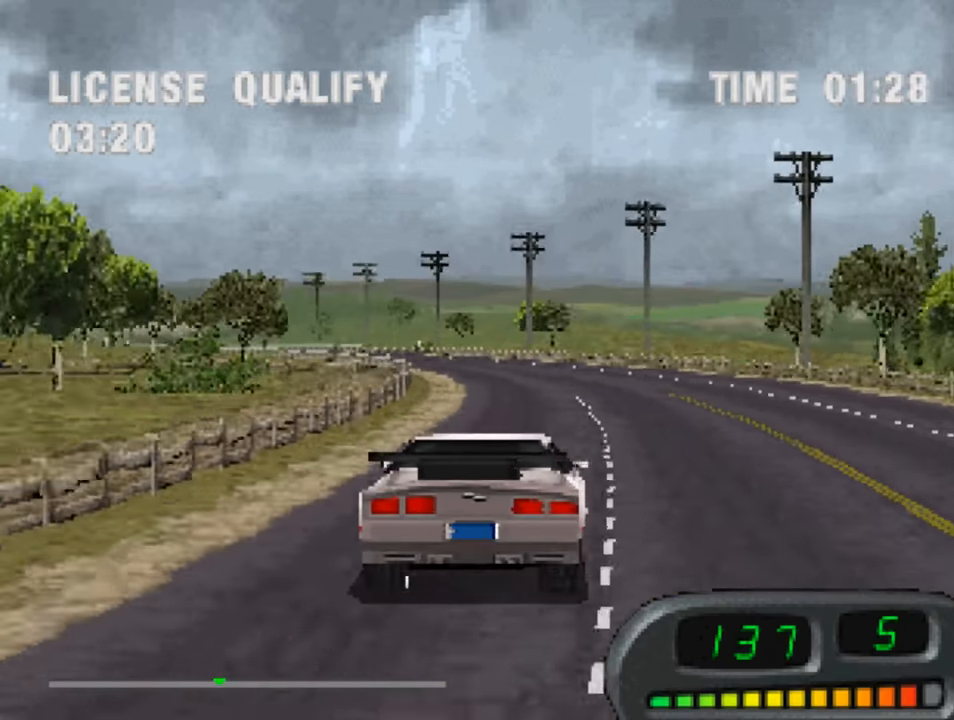
{"buttons": ["CROSS"], "left_stick": "center", "right_stick": "center", "events": [[283, "DPAD_LEFT", "down"], [416, "DPAD_LEFT", "up"]]}
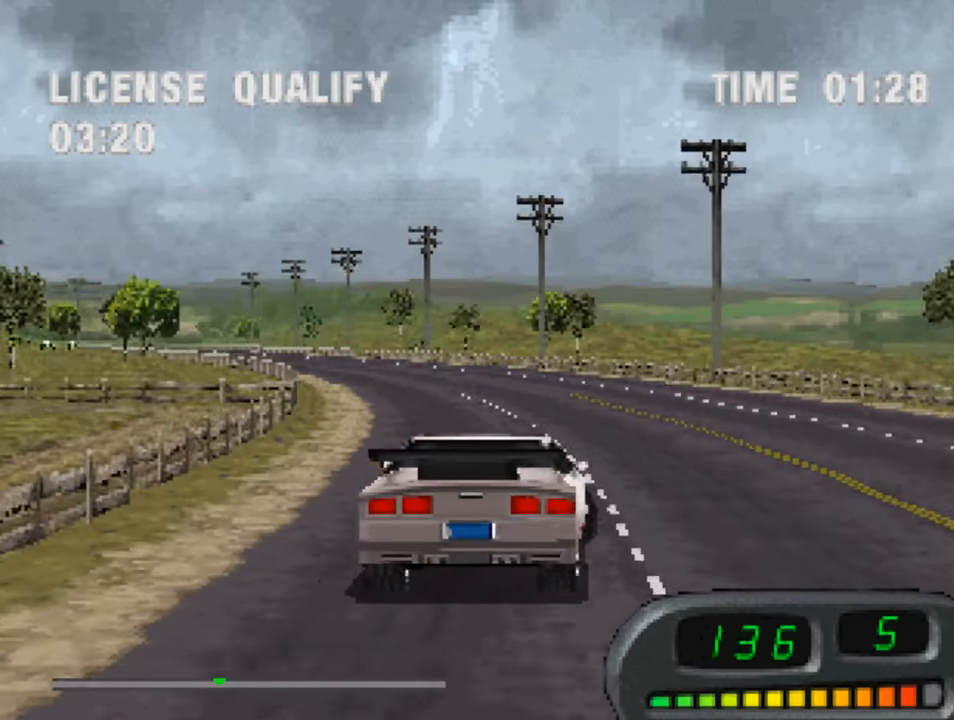
{"buttons": ["CROSS"], "left_stick": "center", "right_stick": "center", "events": [[50, "DPAD_LEFT", "down"], [150, "DPAD_LEFT", "up"]]}
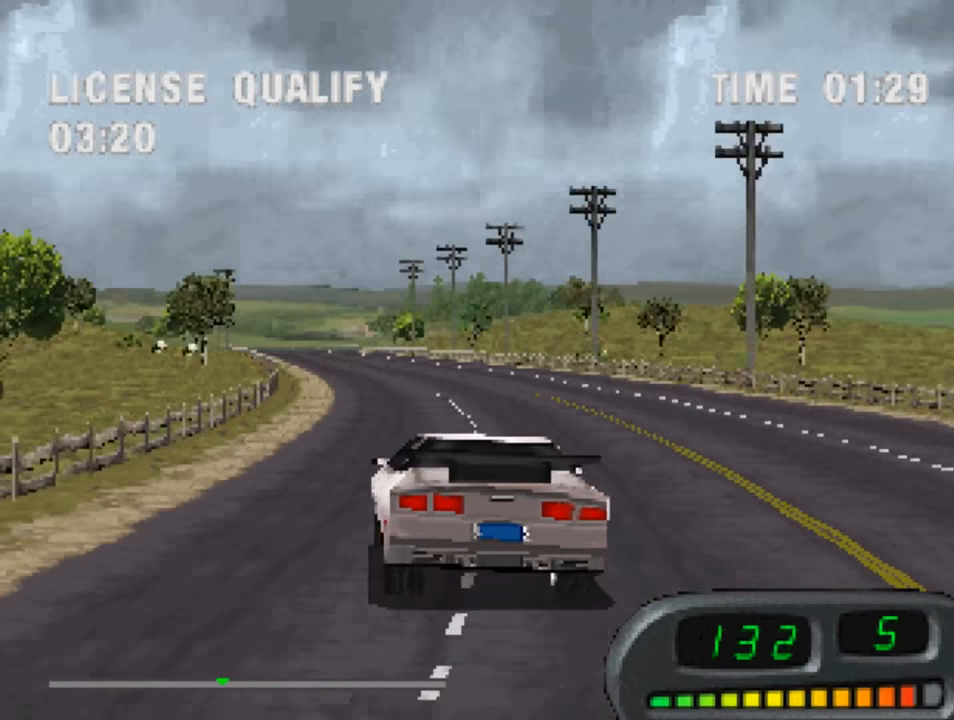
{"buttons": ["CROSS", "DPAD_RIGHT"], "left_stick": "center", "right_stick": "center", "events": [[16, "DPAD_LEFT", "down"], [83, "DPAD_LEFT", "up"], [250, "DPAD_RIGHT", "down"]]}
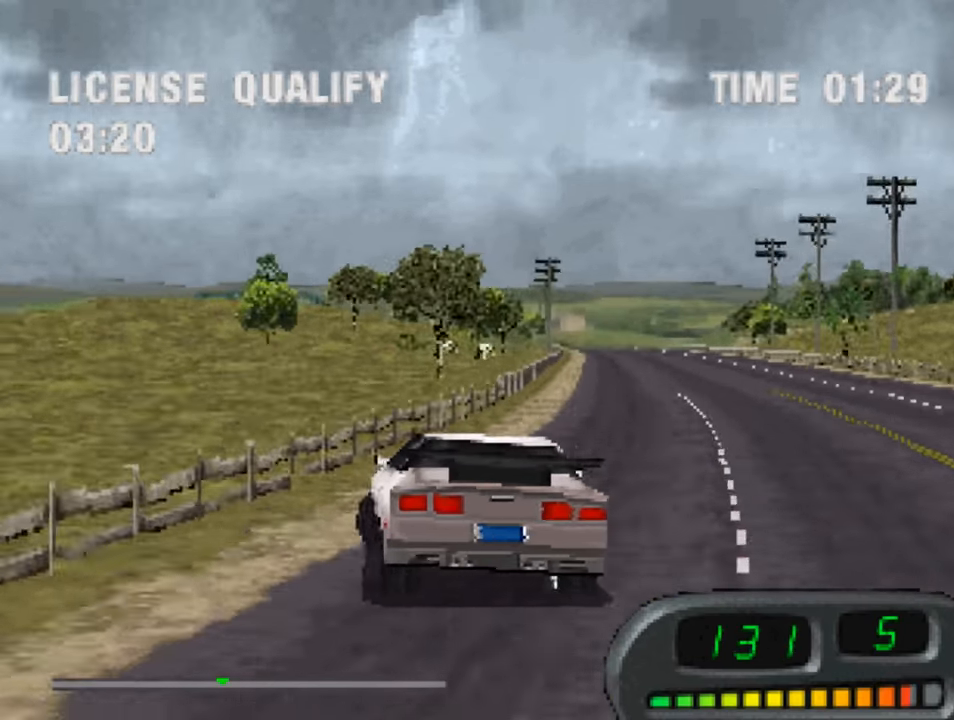
{"buttons": ["CROSS"], "left_stick": "center", "right_stick": "center", "events": [[83, "DPAD_RIGHT", "up"]]}
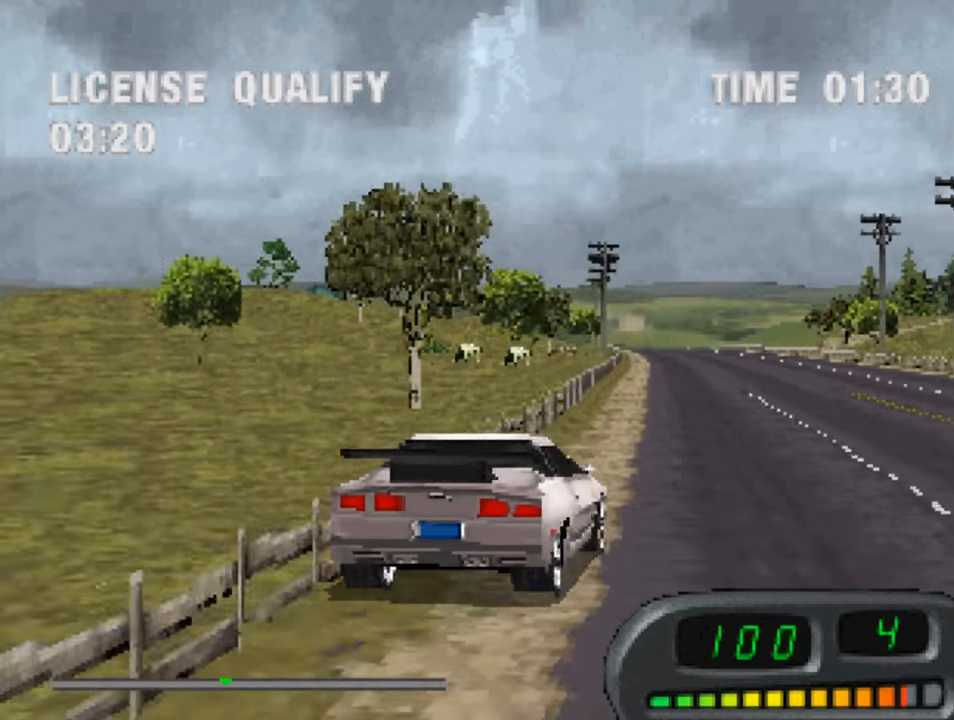
{"buttons": ["CROSS"], "left_stick": "center", "right_stick": "center", "events": [[183, "DPAD_LEFT", "down"], [250, "DPAD_LEFT", "up"], [317, "DPAD_LEFT", "down"], [450, "DPAD_LEFT", "up"]]}
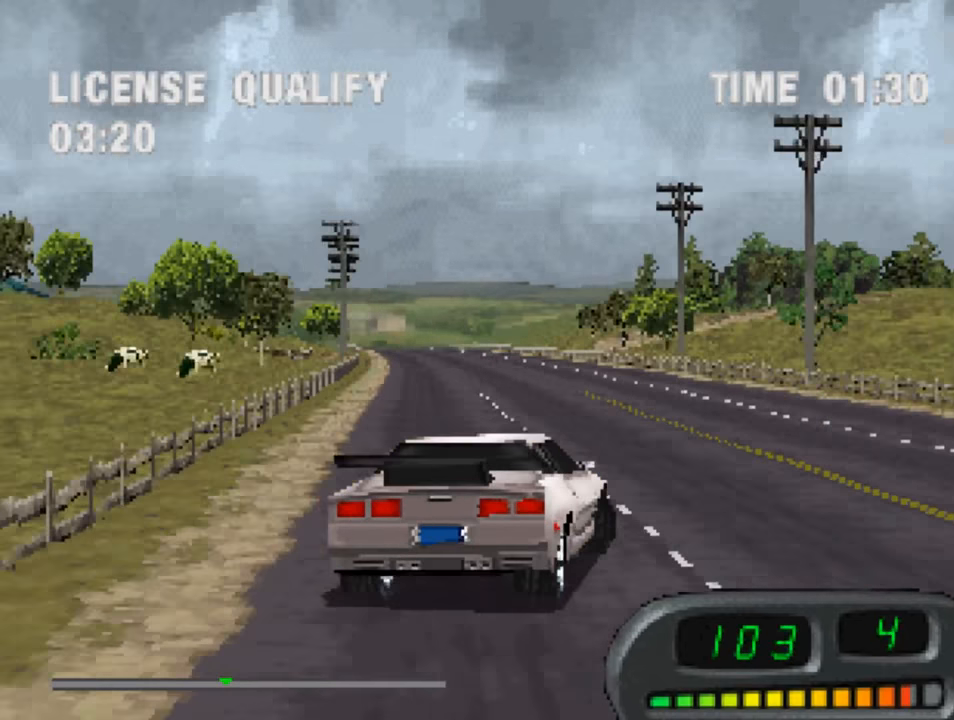
{"buttons": ["CROSS"], "left_stick": "center", "right_stick": "center", "events": [[83, "DPAD_LEFT", "down"], [283, "DPAD_LEFT", "up"]]}
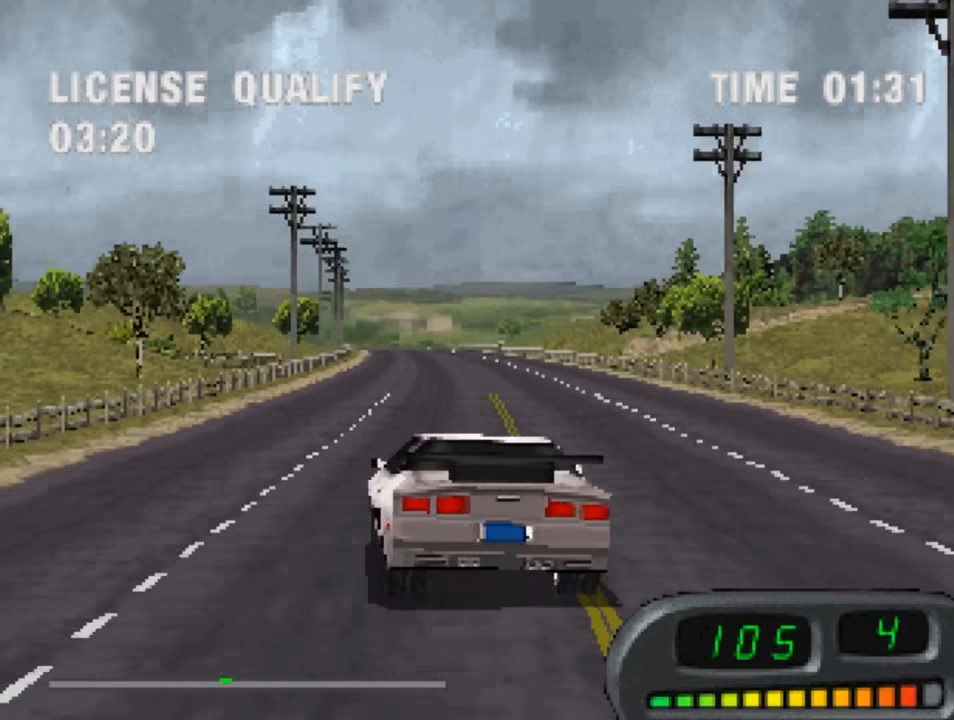
{"buttons": ["CROSS"], "left_stick": "center", "right_stick": "center", "events": [[50, "DPAD_RIGHT", "down"], [283, "DPAD_RIGHT", "up"]]}
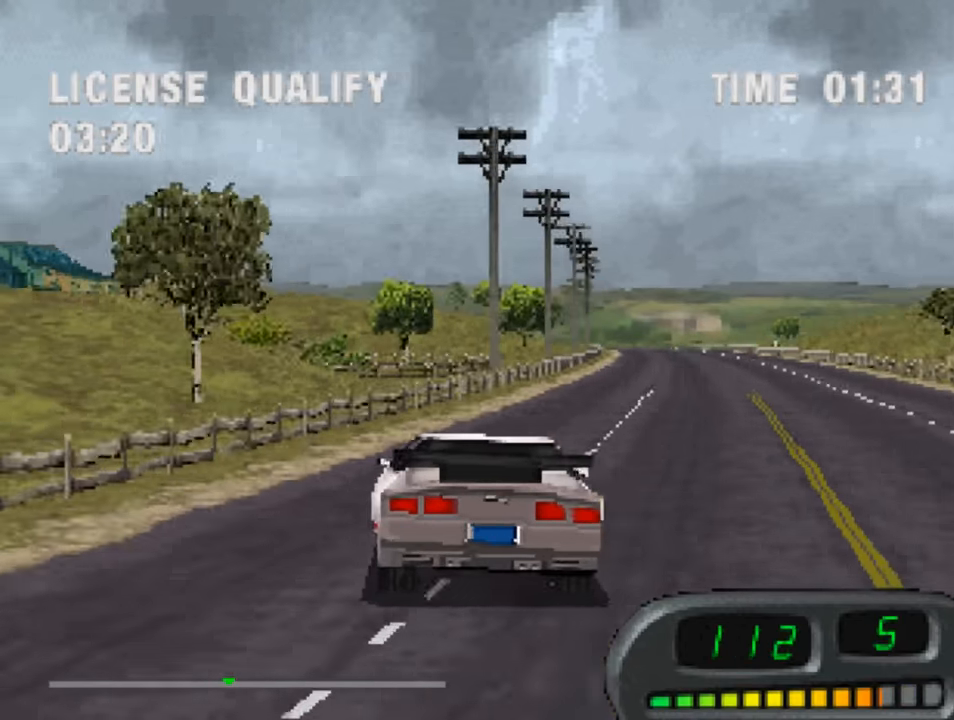
{"buttons": ["CROSS"], "left_stick": "center", "right_stick": "center", "events": [[17, "DPAD_RIGHT", "down"], [150, "DPAD_RIGHT", "up"]]}
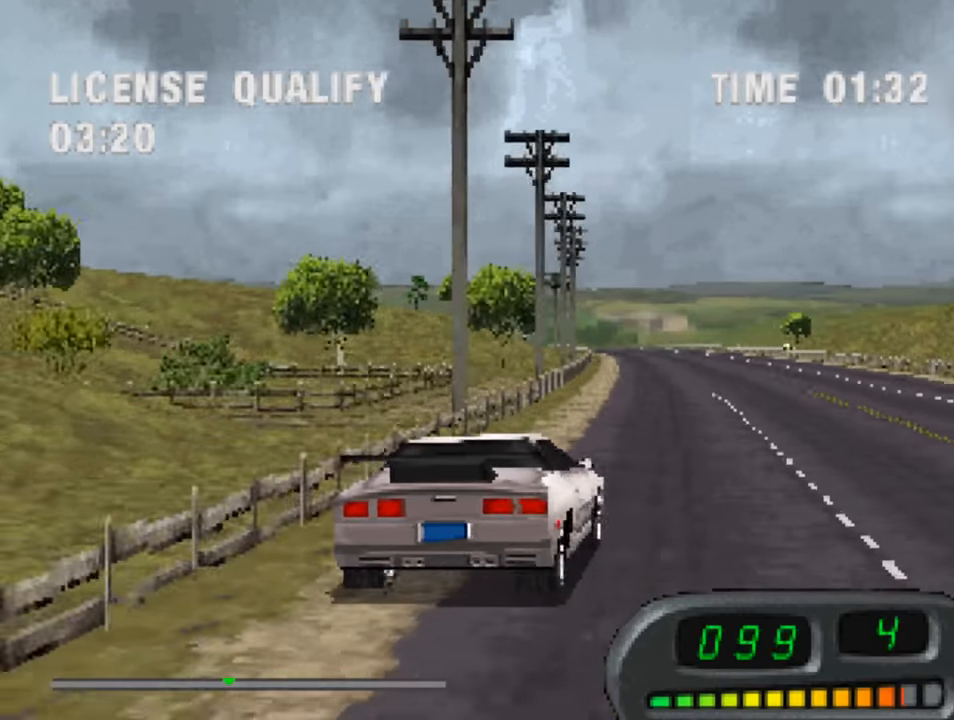
{"buttons": ["CROSS"], "left_stick": "center", "right_stick": "center", "events": [[50, "DPAD_LEFT", "down"], [150, "DPAD_LEFT", "up"], [283, "DPAD_LEFT", "down"], [383, "DPAD_LEFT", "up"]]}
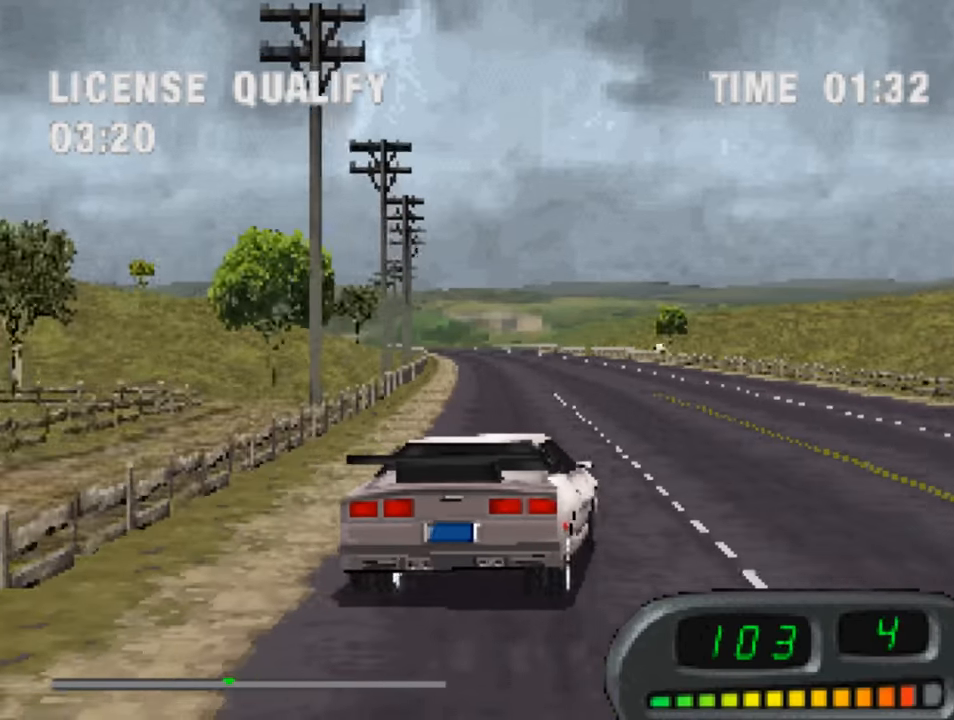
{"buttons": ["CROSS"], "left_stick": "center", "right_stick": "center", "events": [[117, "DPAD_LEFT", "down"], [183, "DPAD_LEFT", "up"]]}
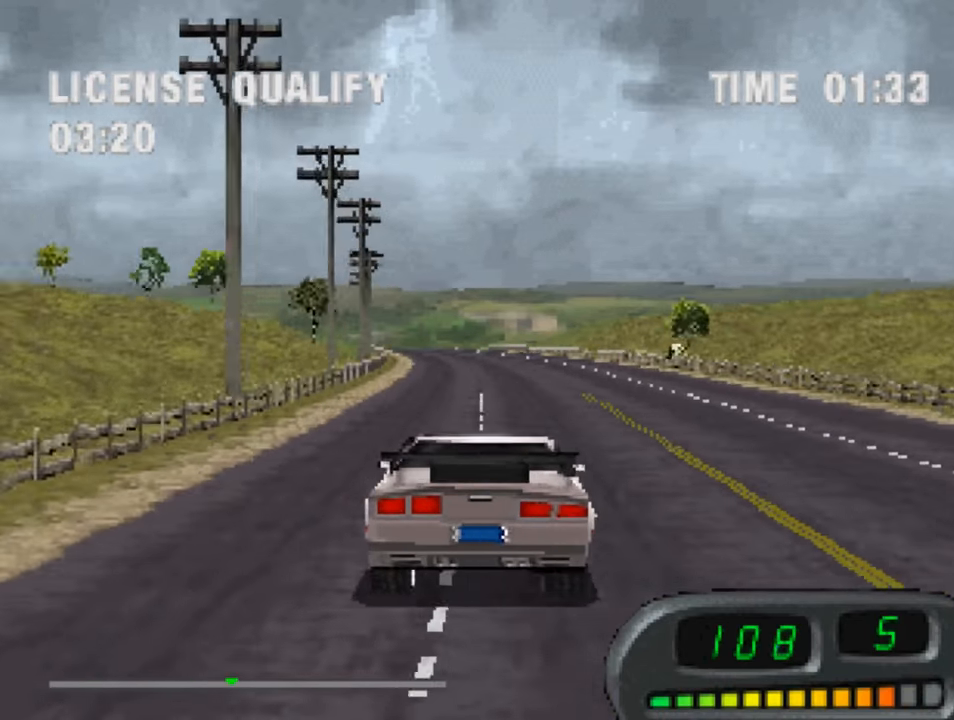
{"buttons": ["CROSS"], "left_stick": "center", "right_stick": "center", "events": [[283, "DPAD_RIGHT", "down"], [350, "DPAD_RIGHT", "up"]]}
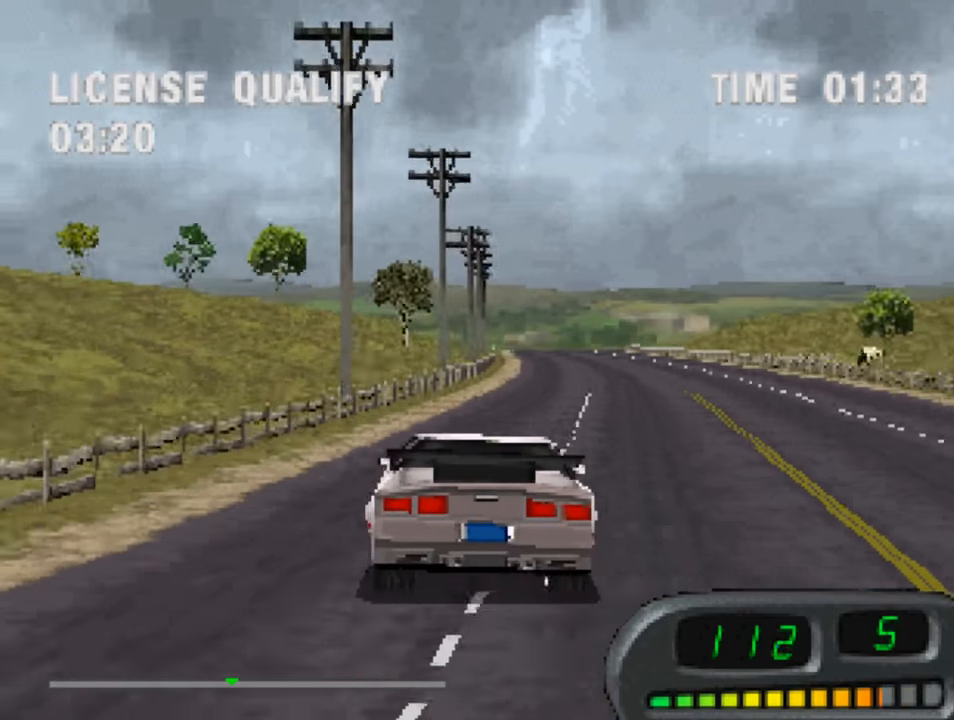
{"buttons": ["CROSS"], "left_stick": "center", "right_stick": "center", "events": [[283, "DPAD_LEFT", "down"], [317, "DPAD_LEFT", "up"]]}
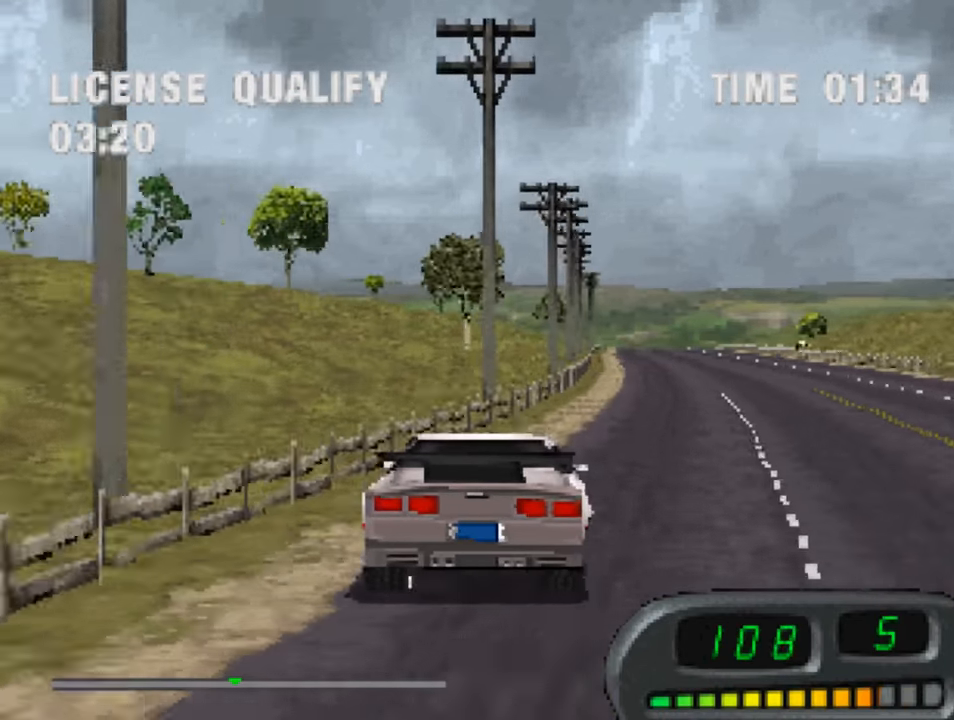
{"buttons": ["CROSS"], "left_stick": "center", "right_stick": "center", "events": [[183, "DPAD_RIGHT", "down"], [350, "DPAD_RIGHT", "up"]]}
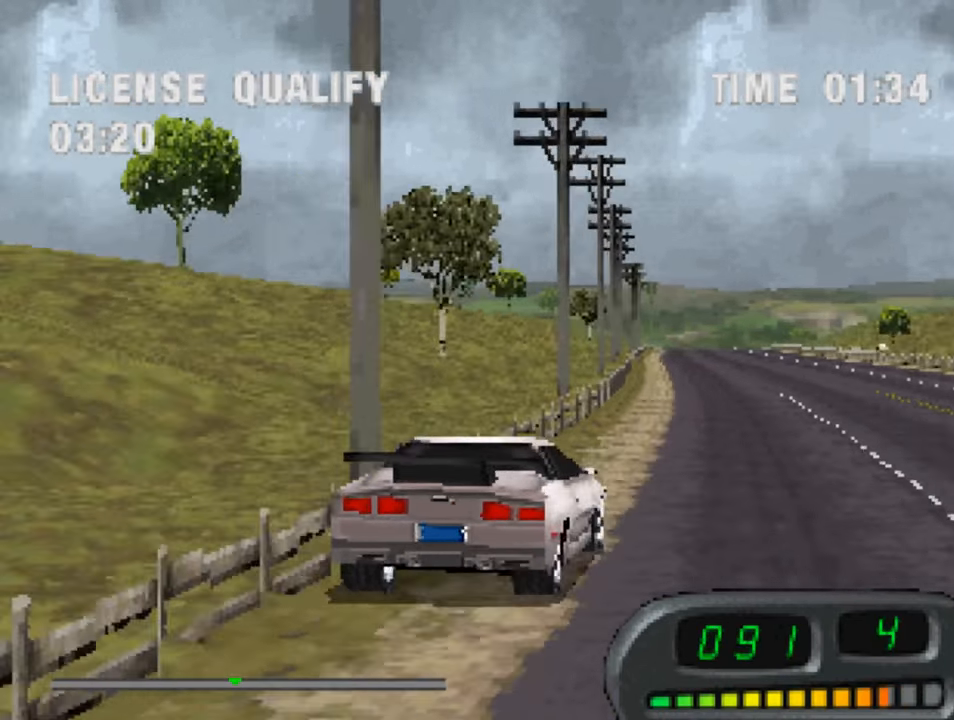
{"buttons": ["CROSS", "DPAD_LEFT"], "left_stick": "center", "right_stick": "center", "events": [[184, "DPAD_LEFT", "down"]]}
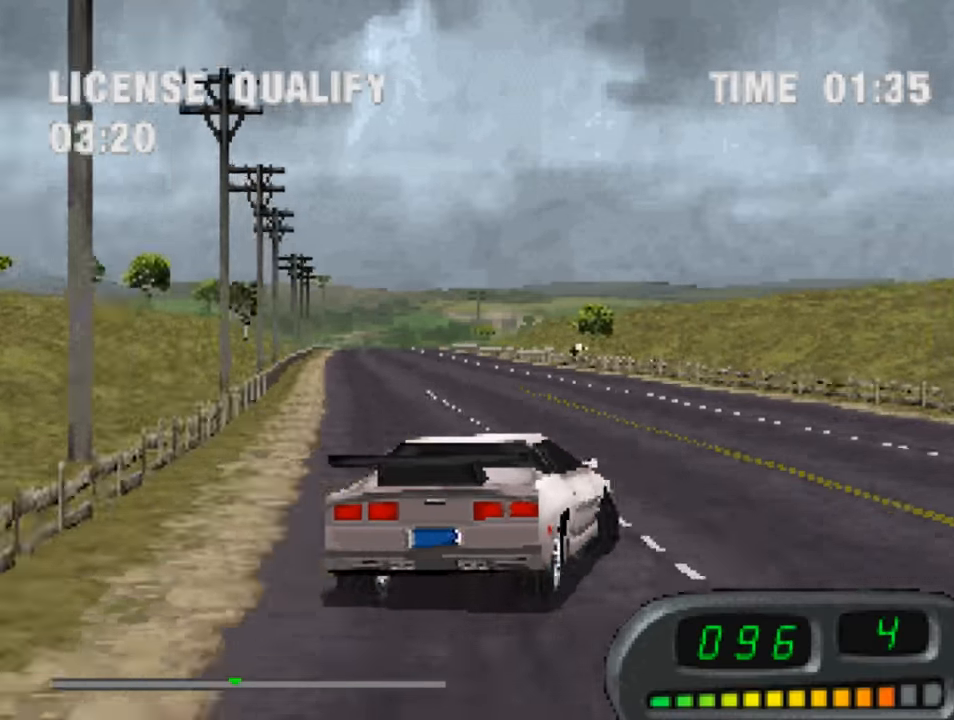
{"buttons": ["CROSS", "DPAD_RIGHT"], "left_stick": "center", "right_stick": "center", "events": [[50, "DPAD_LEFT", "up"], [417, "DPAD_RIGHT", "down"]]}
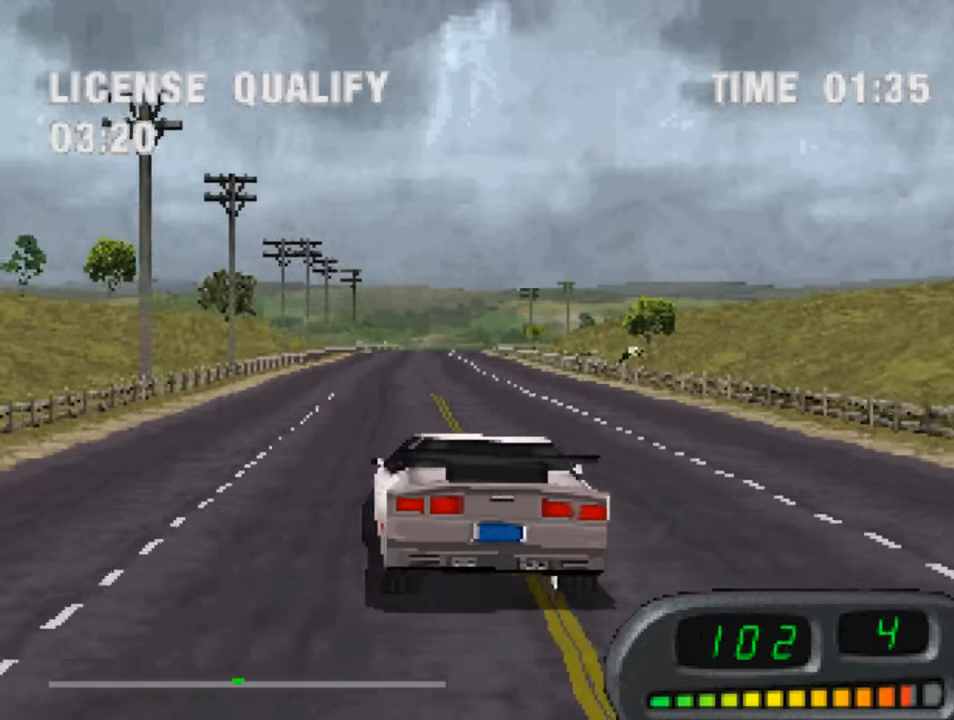
{"buttons": ["CROSS"], "left_stick": "center", "right_stick": "center", "events": [[17, "DPAD_RIGHT", "up"], [284, "DPAD_RIGHT", "down"], [350, "DPAD_RIGHT", "up"]]}
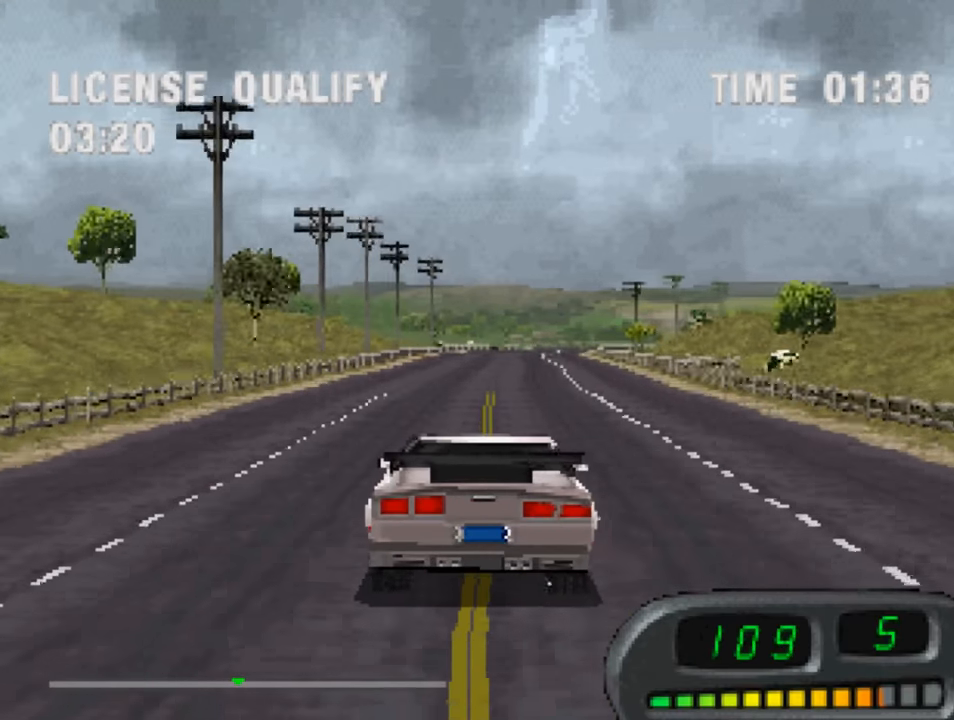
{"buttons": ["CROSS"], "left_stick": "center", "right_stick": "center", "events": []}
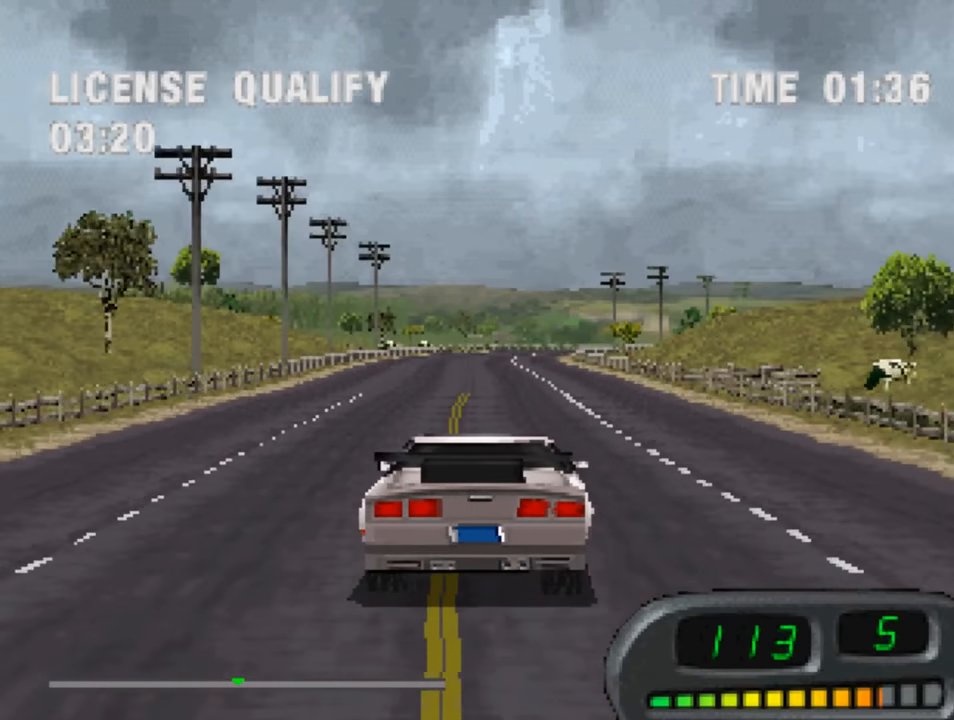
{"buttons": ["CROSS"], "left_stick": "center", "right_stick": "center", "events": [[117, "DPAD_LEFT", "down"], [217, "DPAD_LEFT", "up"]]}
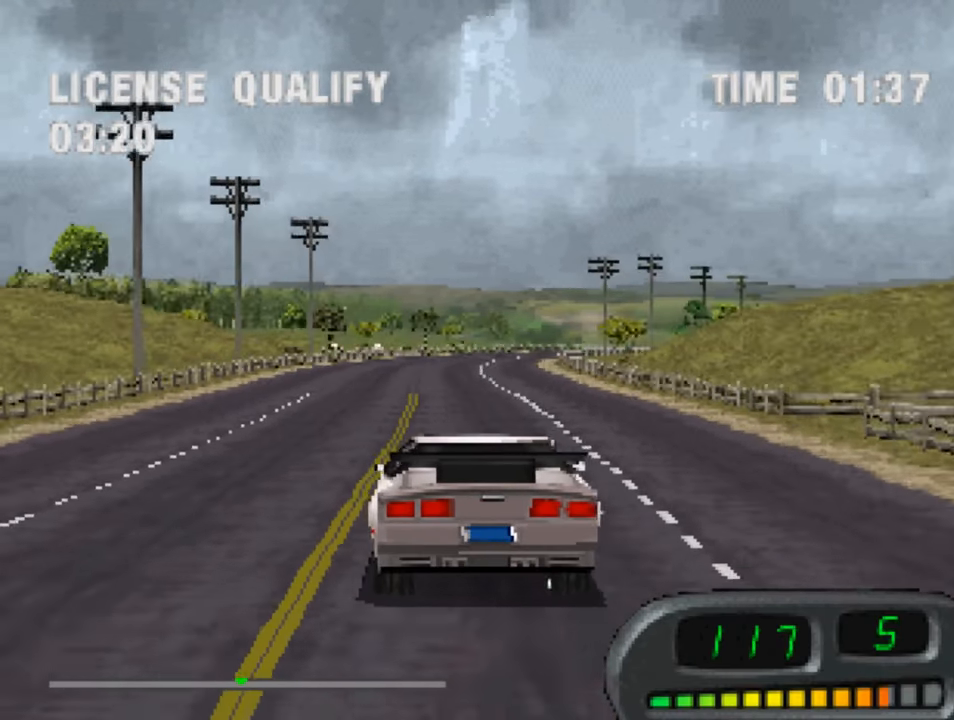
{"buttons": ["CROSS"], "left_stick": "center", "right_stick": "center", "events": [[250, "DPAD_RIGHT", "down"], [317, "DPAD_RIGHT", "up"]]}
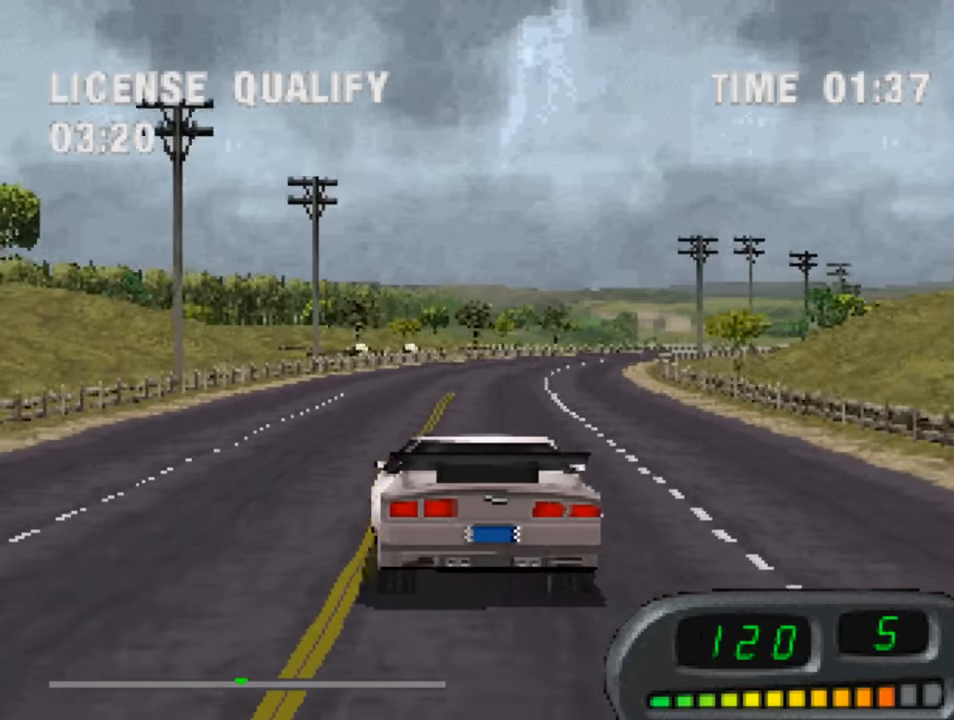
{"buttons": ["CROSS"], "left_stick": "center", "right_stick": "center", "events": [[317, "DPAD_RIGHT", "down"], [450, "DPAD_RIGHT", "up"]]}
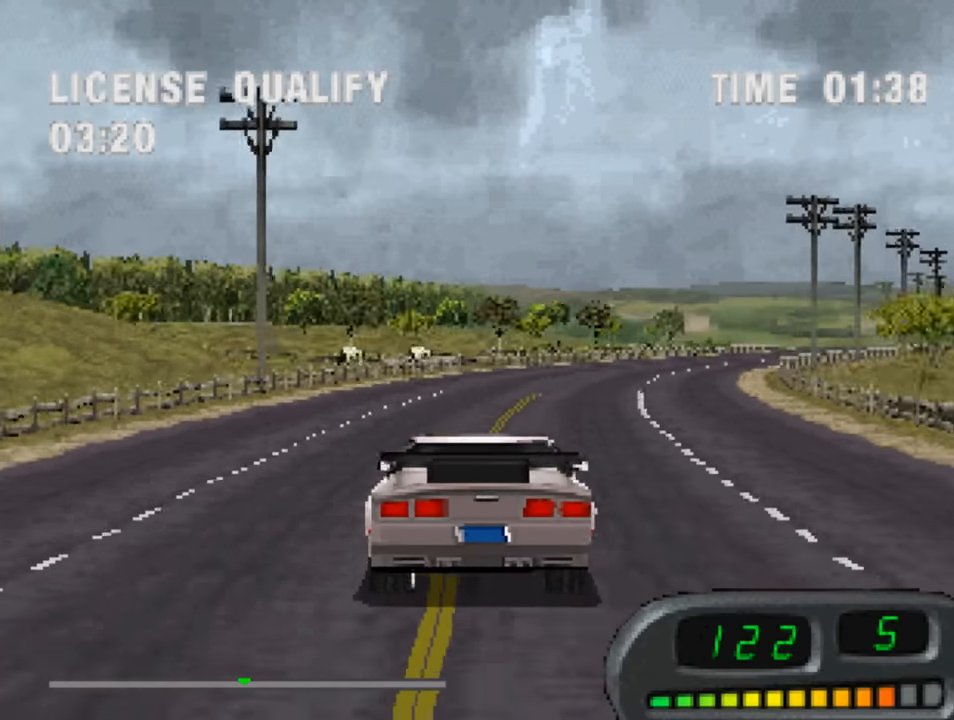
{"buttons": ["CROSS"], "left_stick": "center", "right_stick": "center", "events": []}
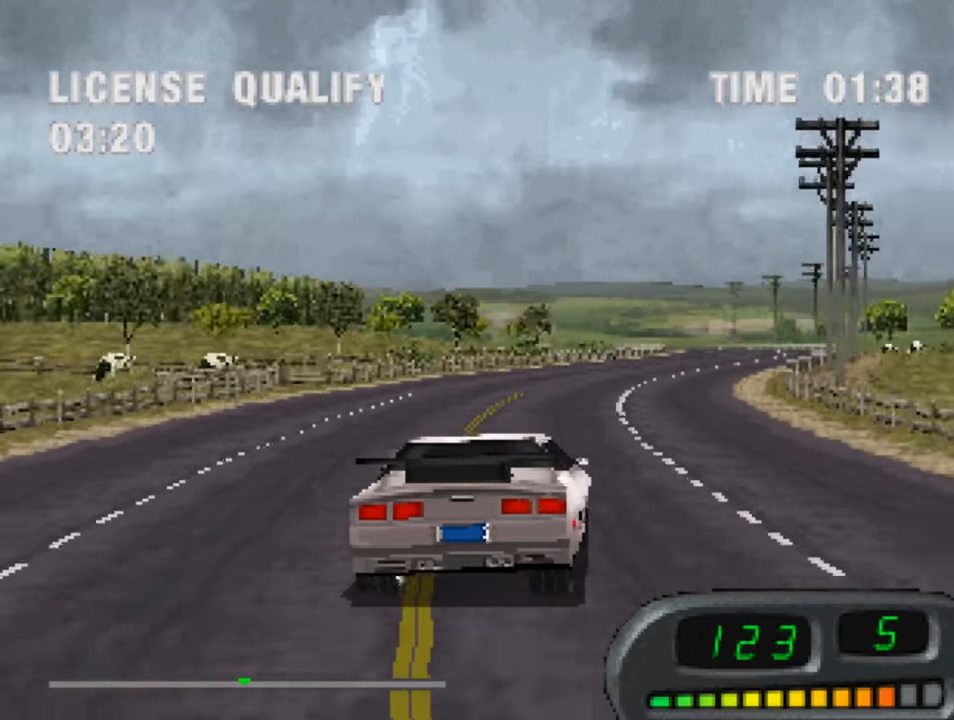
{"buttons": ["CROSS"], "left_stick": "center", "right_stick": "center", "events": []}